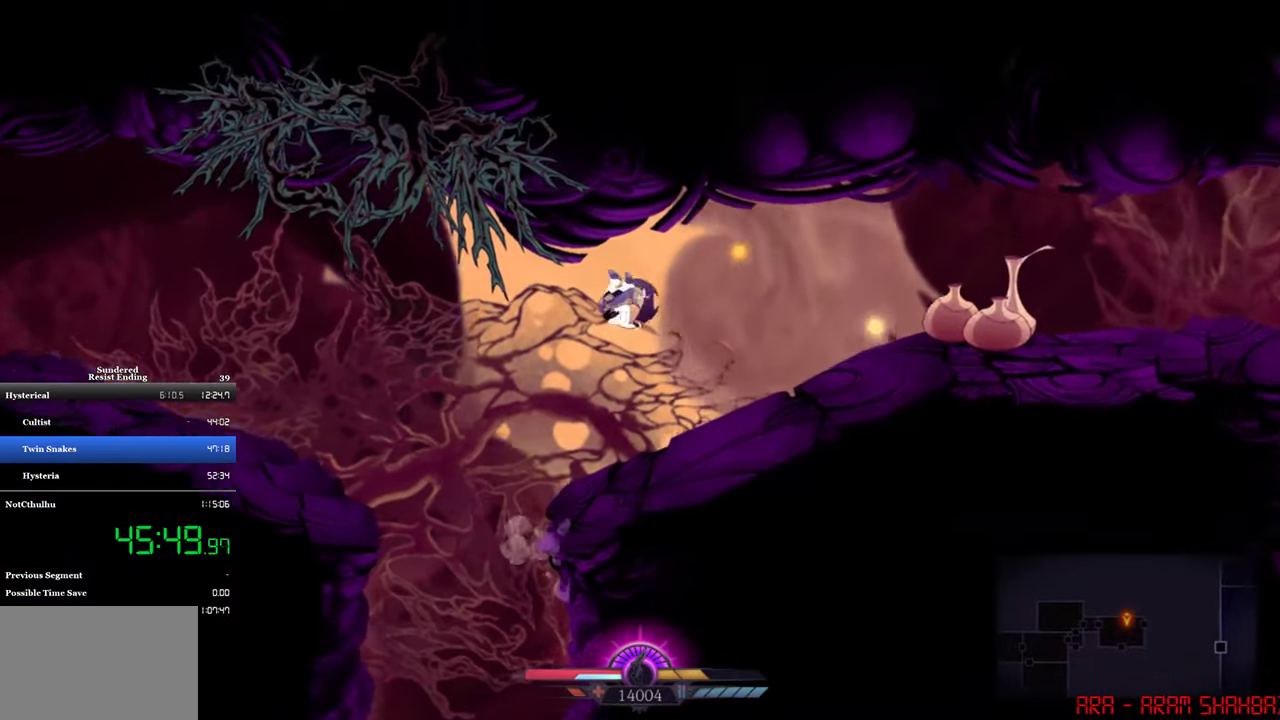
Gameplay with a controller (PlayStation layout); each line is a JSON object with the inputs held at the frame after it. "events" lists button and stick changes between this image and that frame as [ms after this image, input, new state], when the widget could be followed in between. Not read: R3 right_stick.
{"buttons": ["SQUARE", "DPAD_RIGHT"], "left_stick": "center", "events": [[350, "DPAD_RIGHT", "up"], [484, "DPAD_RIGHT", "down"], [484, "SQUARE", "down"]]}
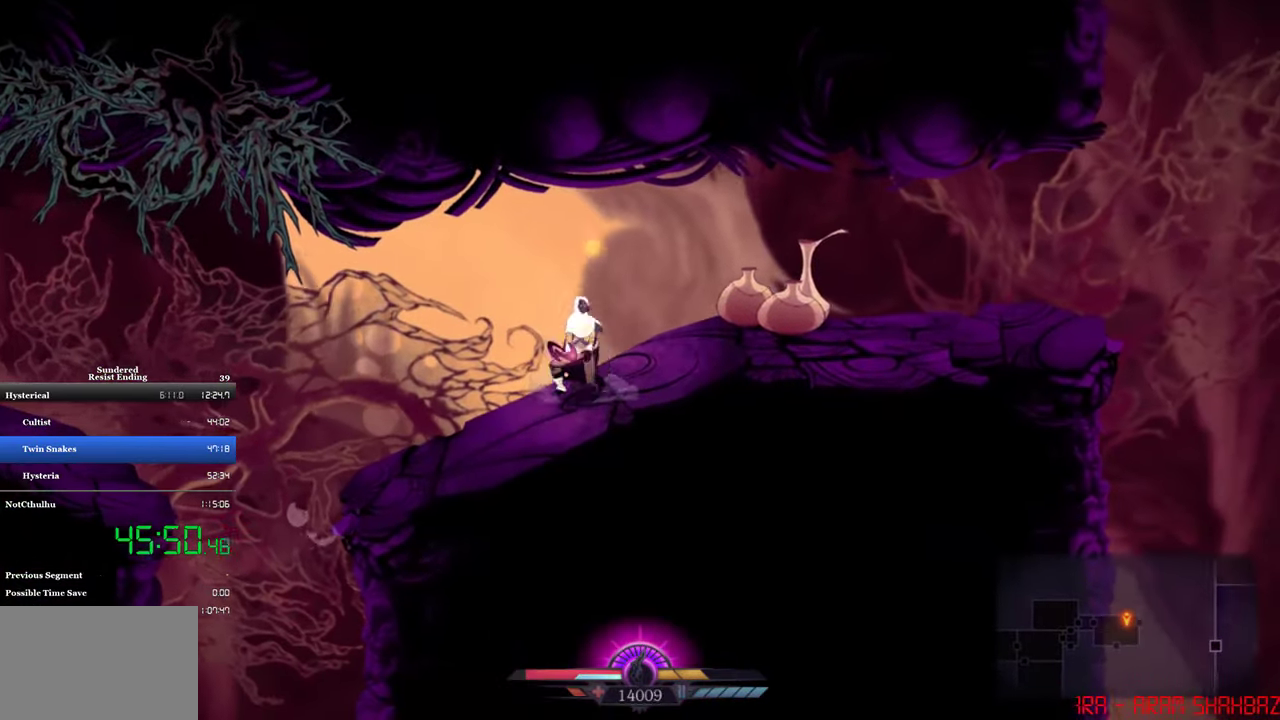
{"buttons": ["DPAD_RIGHT"], "left_stick": "center", "events": [[284, "SQUARE", "up"], [350, "CIRCLE", "down"], [417, "CIRCLE", "up"]]}
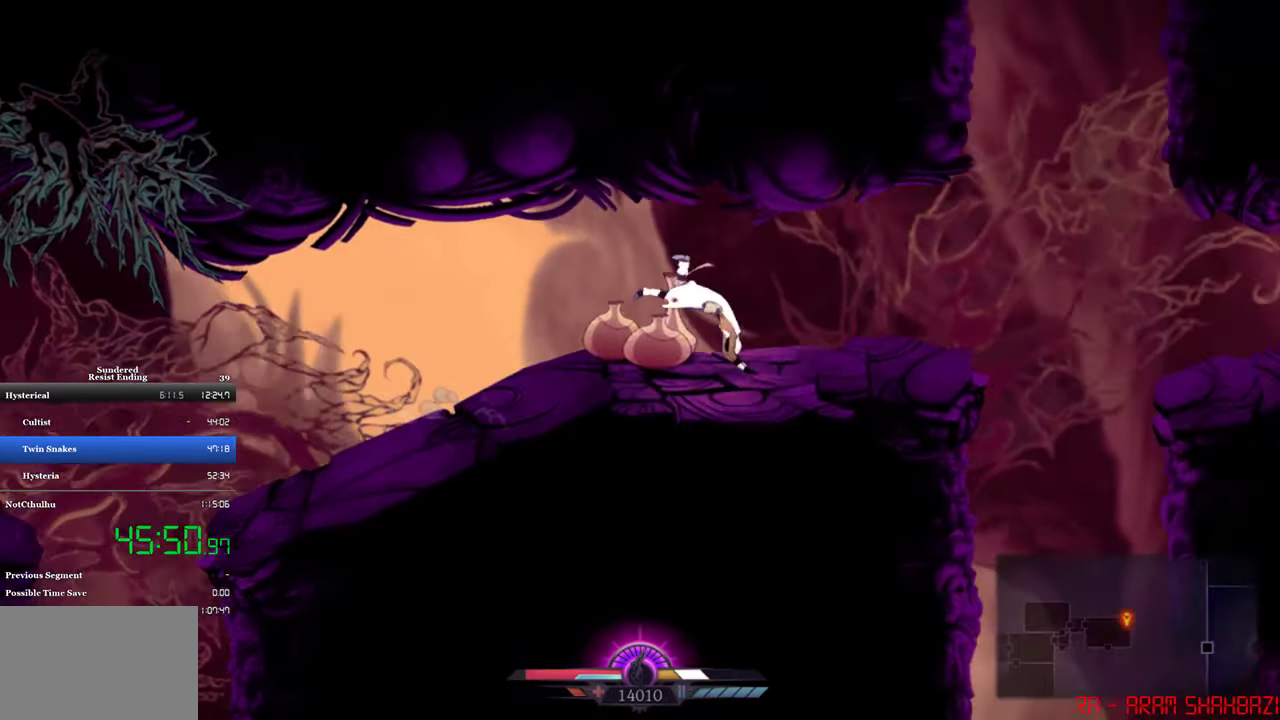
{"buttons": ["DPAD_RIGHT"], "left_stick": "center", "events": [[284, "CROSS", "down"], [450, "CROSS", "up"]]}
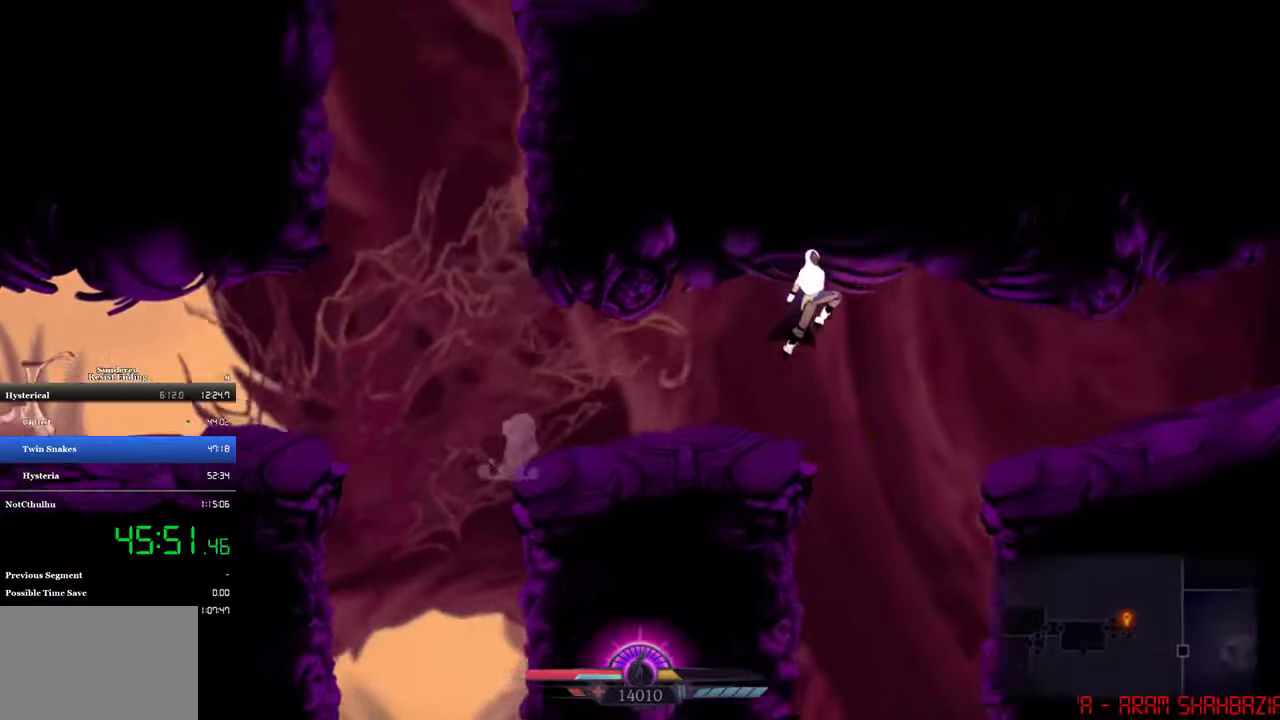
{"buttons": [], "left_stick": "center", "events": [[483, "DPAD_RIGHT", "up"]]}
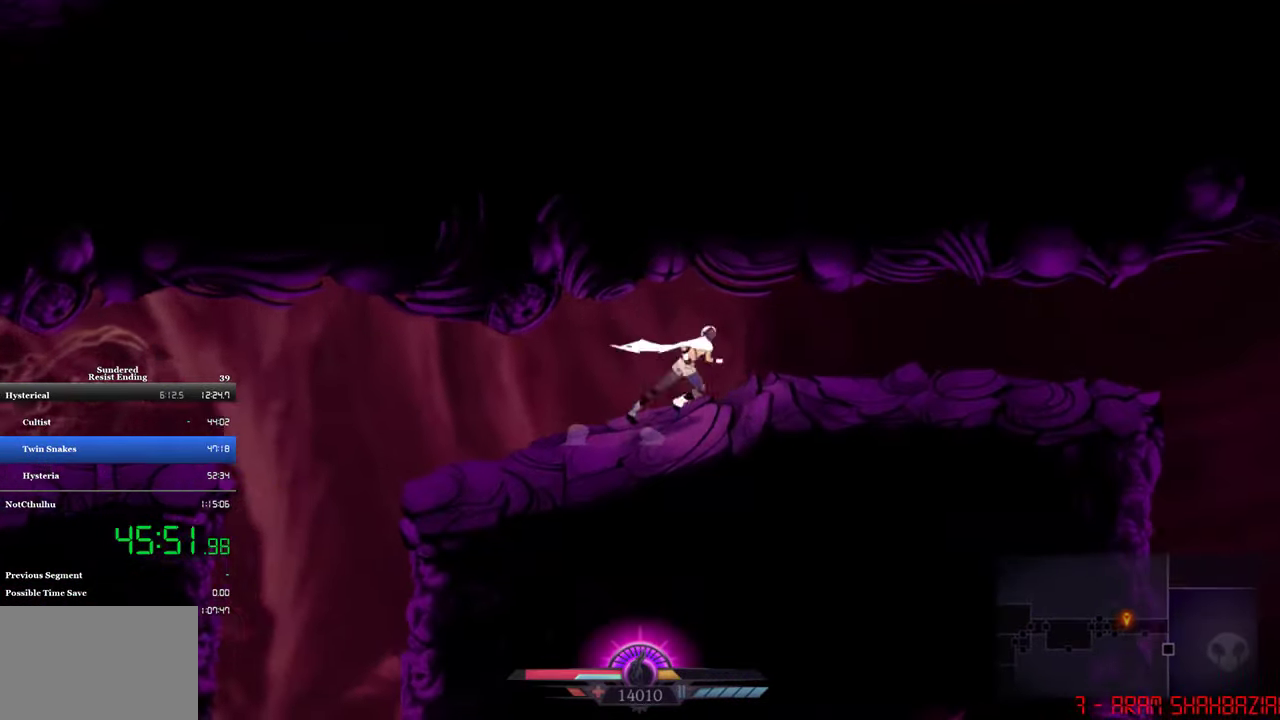
{"buttons": ["DPAD_LEFT"], "left_stick": "center", "events": [[16, "DPAD_LEFT", "down"]]}
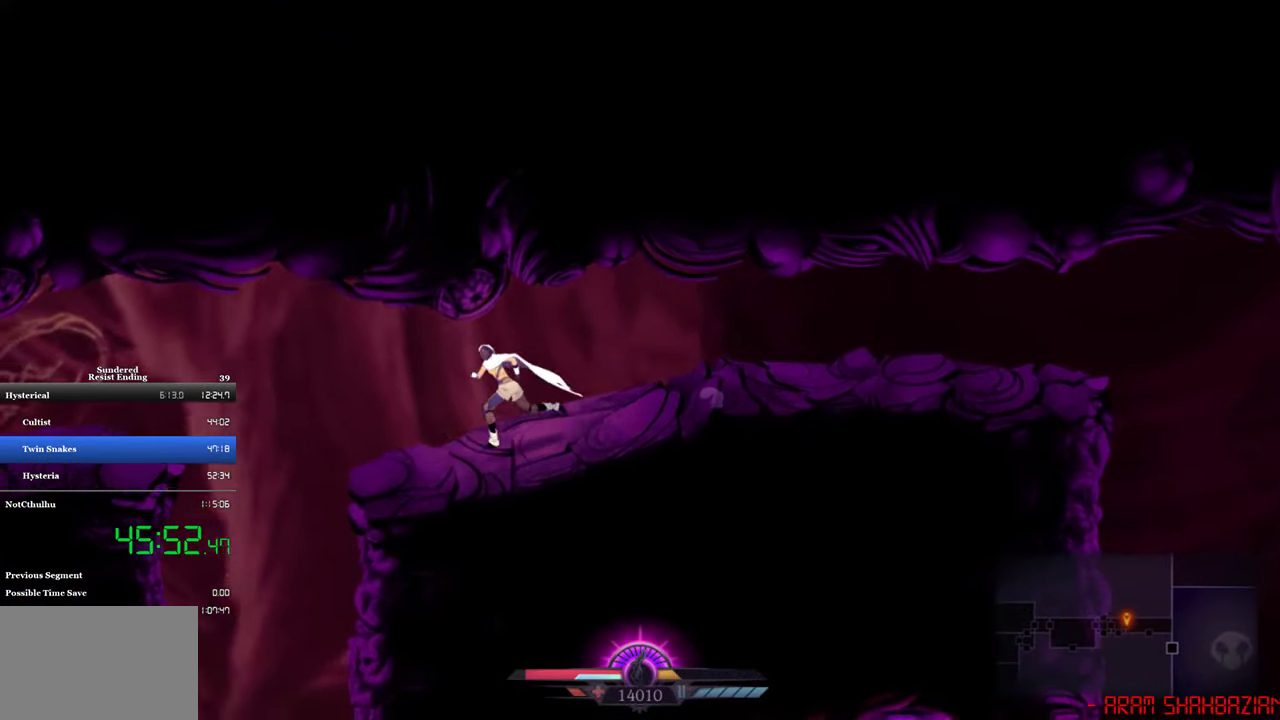
{"buttons": ["DPAD_LEFT"], "left_stick": "center", "events": [[183, "CROSS", "down"], [283, "CROSS", "up"]]}
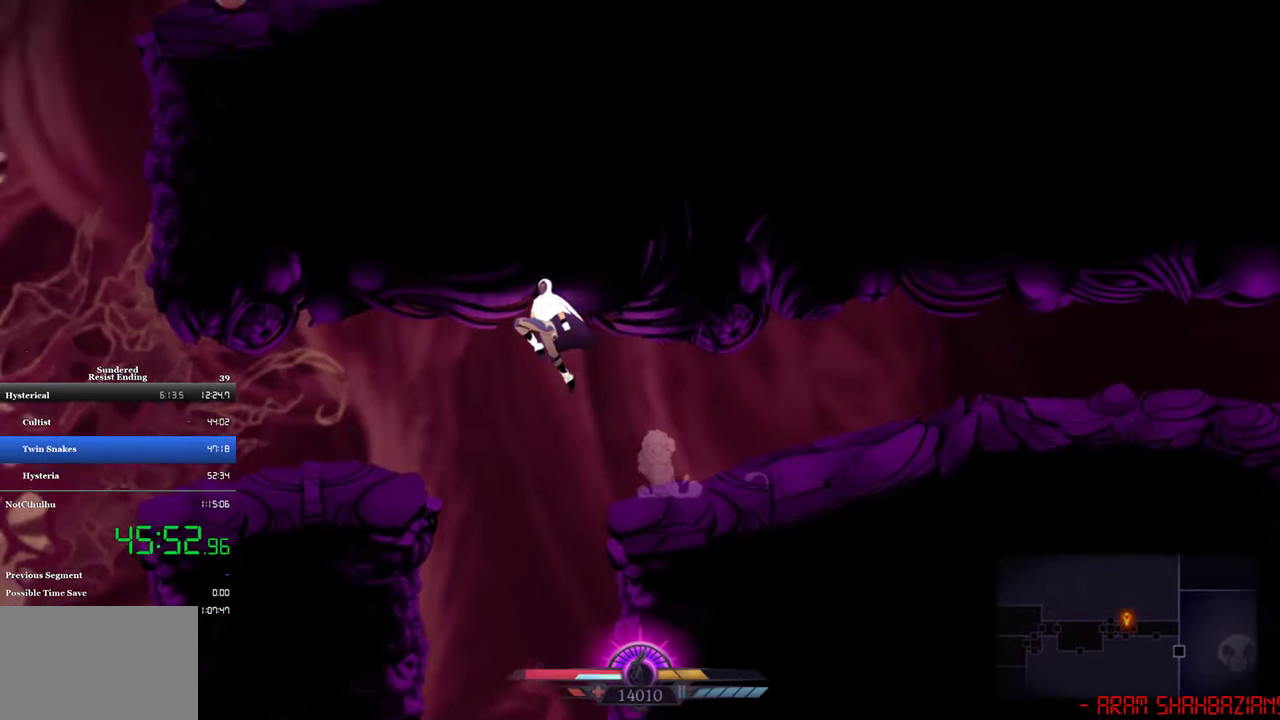
{"buttons": ["DPAD_LEFT"], "left_stick": "center", "events": []}
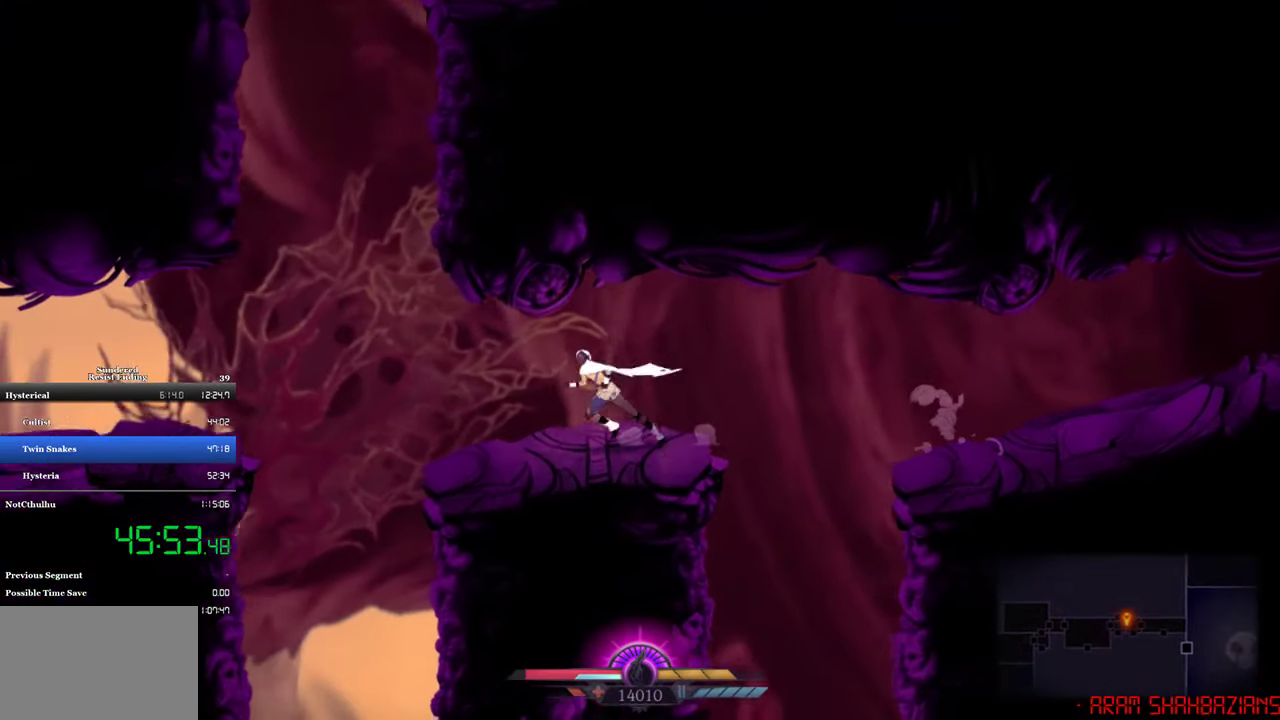
{"buttons": [], "left_stick": "center", "events": [[216, "CROSS", "down"], [450, "CROSS", "up"], [483, "DPAD_LEFT", "up"]]}
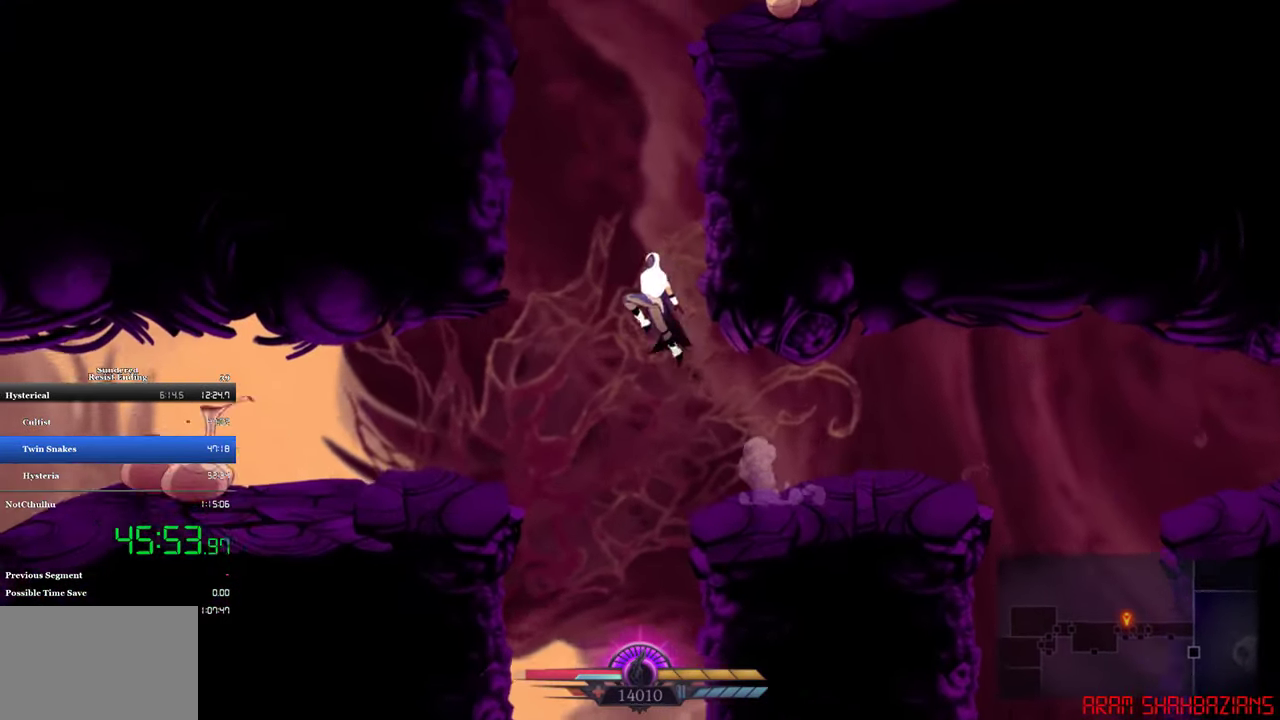
{"buttons": ["CROSS", "DPAD_LEFT"], "left_stick": "center", "events": [[16, "DPAD_RIGHT", "down"], [50, "CROSS", "down"], [283, "CROSS", "up"], [316, "DPAD_RIGHT", "up"], [383, "CROSS", "down"], [383, "DPAD_LEFT", "down"]]}
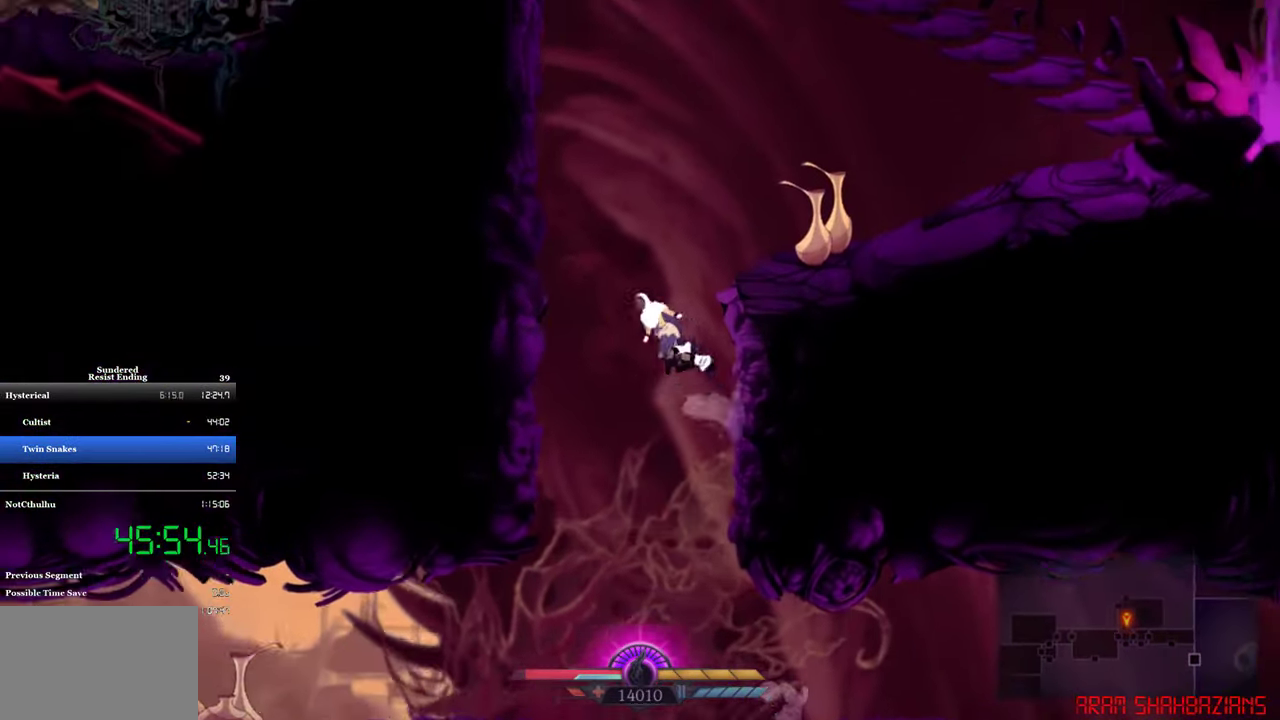
{"buttons": ["CROSS", "DPAD_RIGHT"], "left_stick": "center", "events": [[150, "CROSS", "up"], [216, "DPAD_LEFT", "up"], [250, "CROSS", "down"], [283, "DPAD_RIGHT", "down"]]}
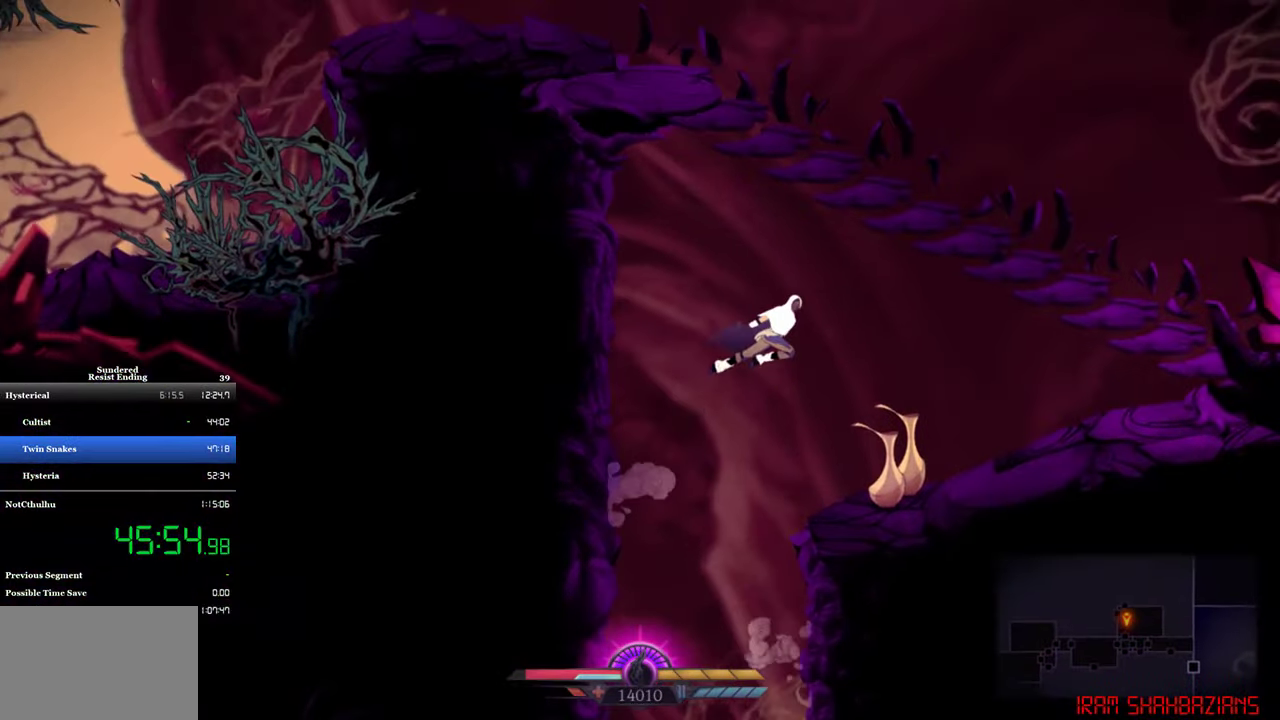
{"buttons": ["DPAD_RIGHT"], "left_stick": "center", "events": [[83, "DPAD_RIGHT", "up"], [83, "DPAD_UP", "down"], [150, "SQUARE", "down"], [316, "DPAD_RIGHT", "down"], [316, "DPAD_UP", "up"], [350, "SQUARE", "up"], [450, "CROSS", "up"]]}
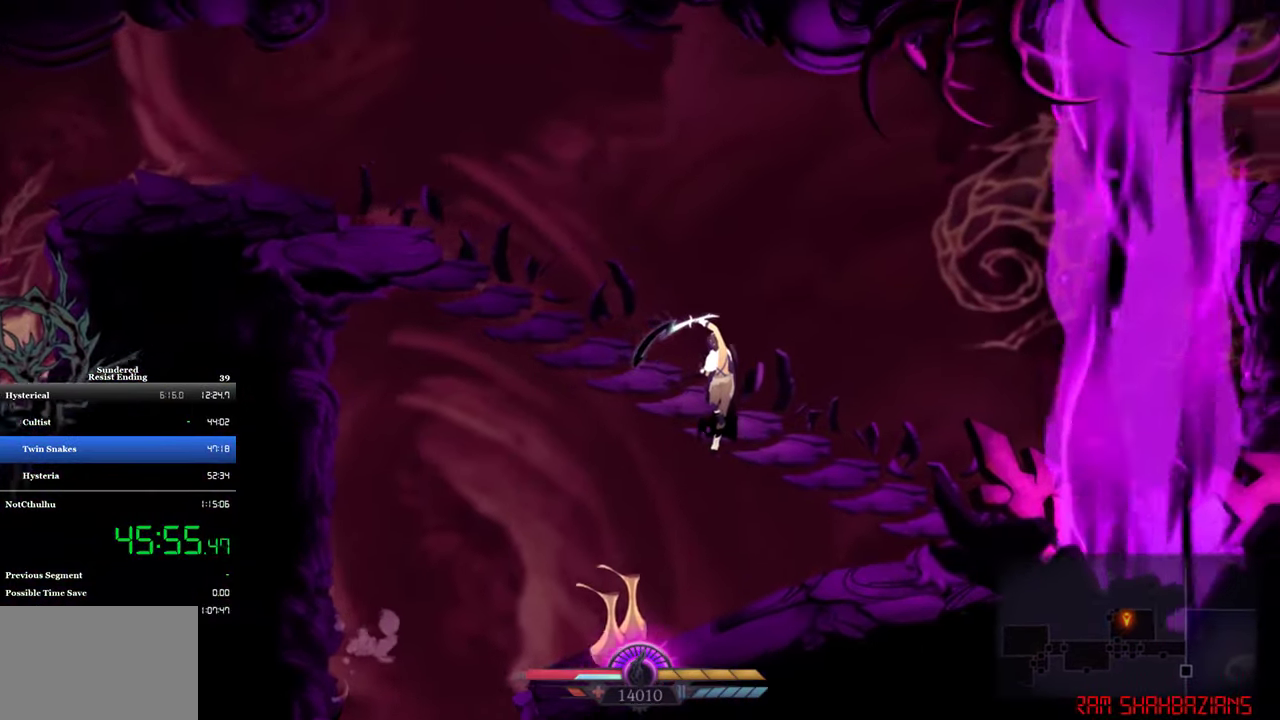
{"buttons": ["CROSS"], "left_stick": "center", "events": [[183, "DPAD_RIGHT", "up"], [383, "CROSS", "down"]]}
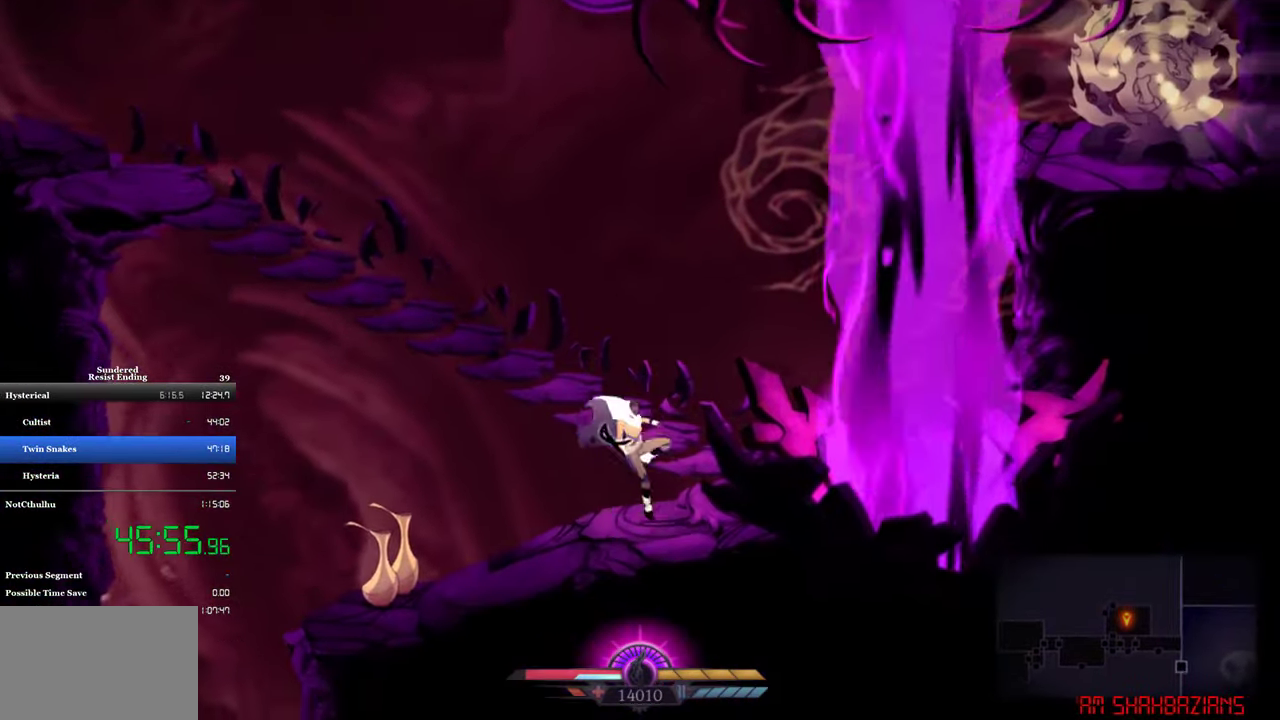
{"buttons": ["CROSS", "DPAD_LEFT"], "left_stick": "center", "events": [[150, "CROSS", "up"], [216, "CROSS", "down"], [316, "DPAD_LEFT", "down"]]}
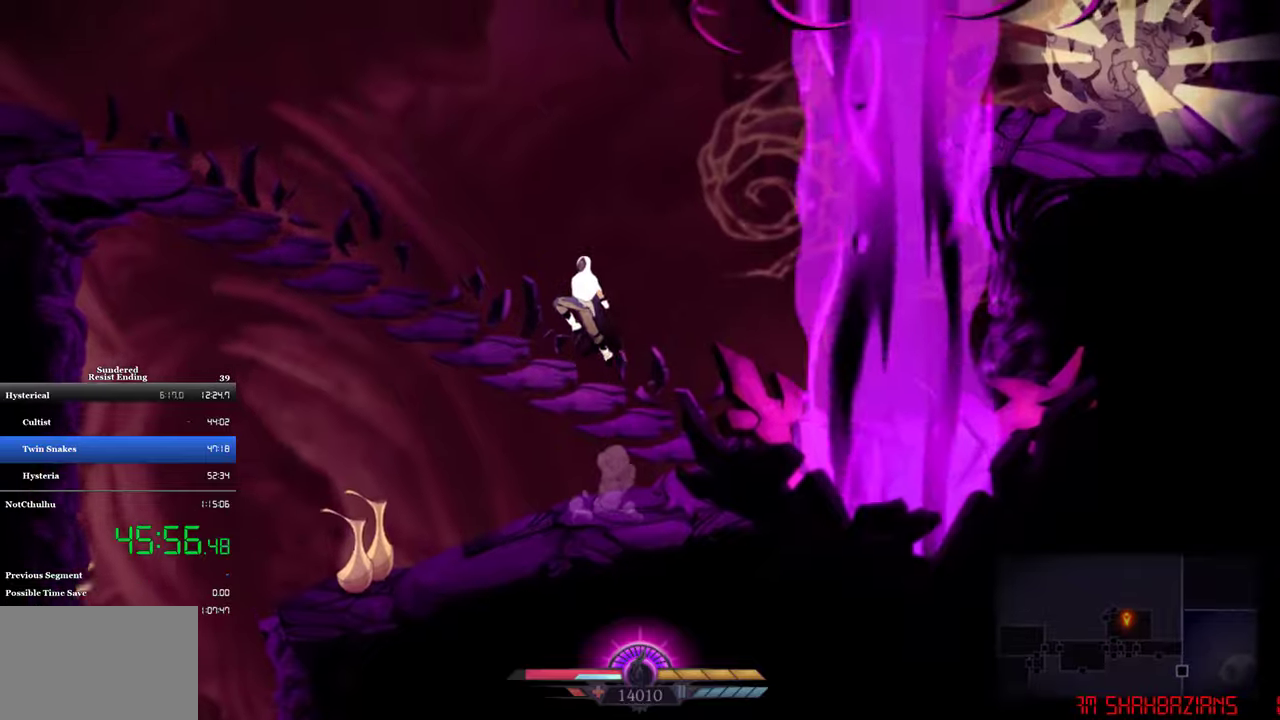
{"buttons": ["CROSS", "DPAD_RIGHT"], "left_stick": "center", "events": [[83, "CROSS", "up"], [183, "DPAD_LEFT", "up"], [283, "DPAD_RIGHT", "down"], [317, "CROSS", "down"]]}
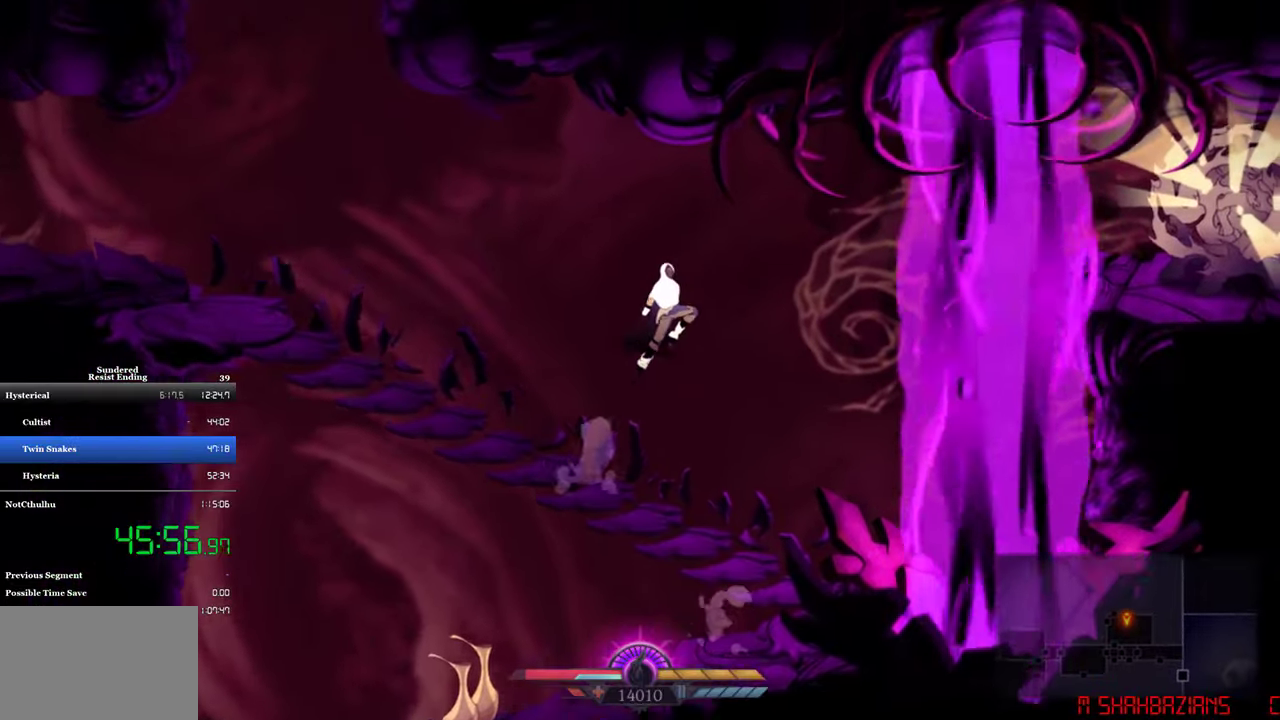
{"buttons": ["DPAD_RIGHT"], "left_stick": "center", "events": [[50, "CROSS", "up"], [150, "CROSS", "down"], [350, "CROSS", "up"], [383, "CIRCLE", "down"], [483, "CIRCLE", "up"]]}
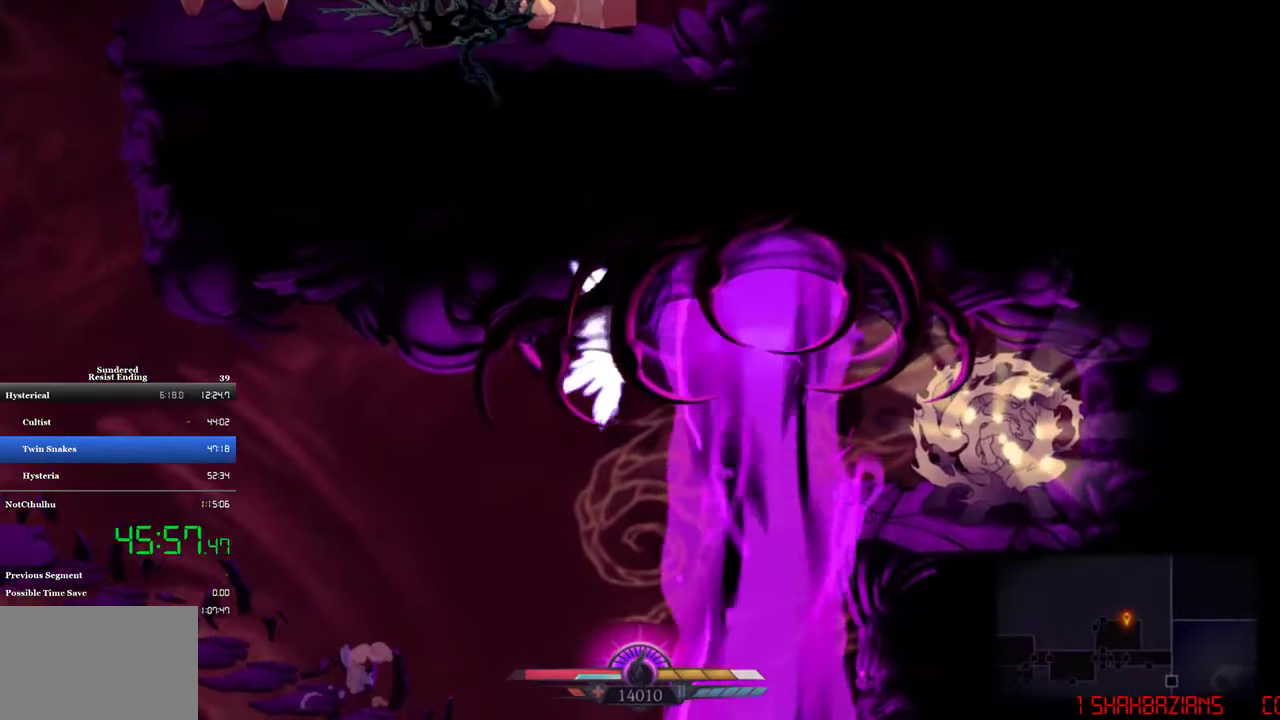
{"buttons": [], "left_stick": "center", "events": [[50, "DPAD_DOWN", "down"], [50, "DPAD_RIGHT", "up"], [50, "SQUARE", "down"], [117, "SQUARE", "up"], [183, "SQUARE", "down"], [250, "DPAD_DOWN", "up"], [483, "SQUARE", "up"]]}
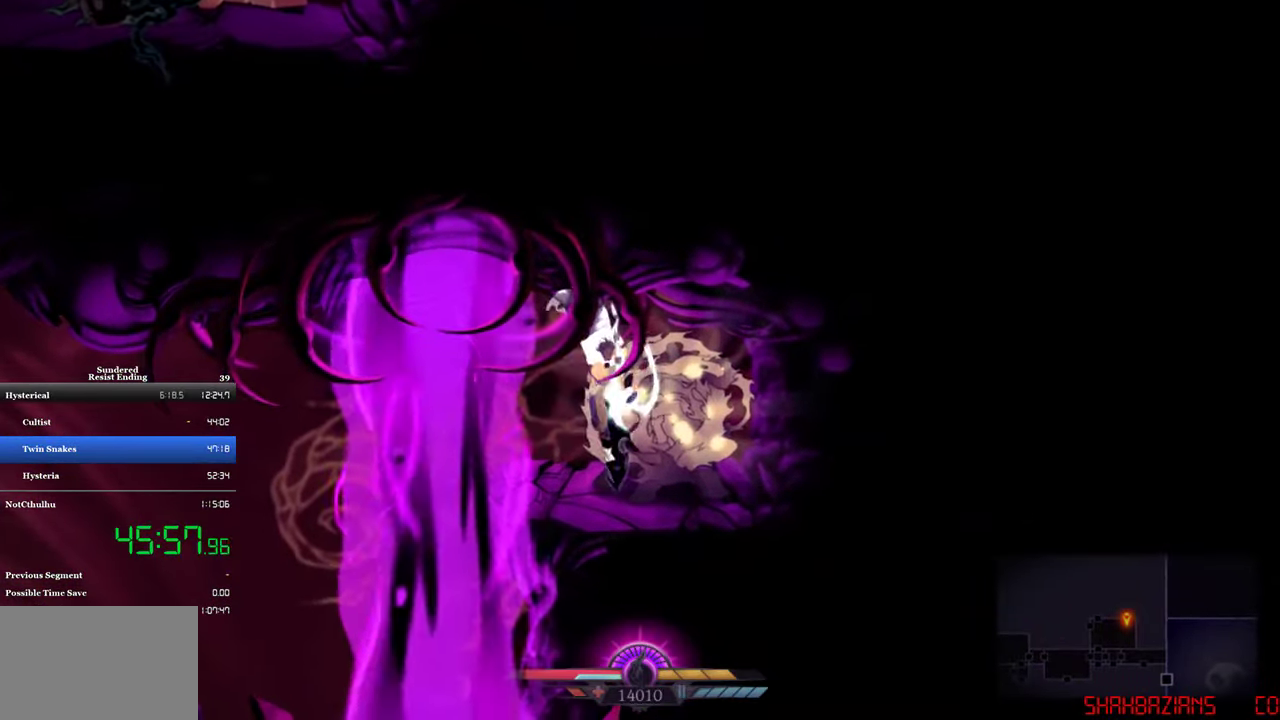
{"buttons": [], "left_stick": "center", "events": [[50, "SQUARE", "down"], [117, "SQUARE", "up"]]}
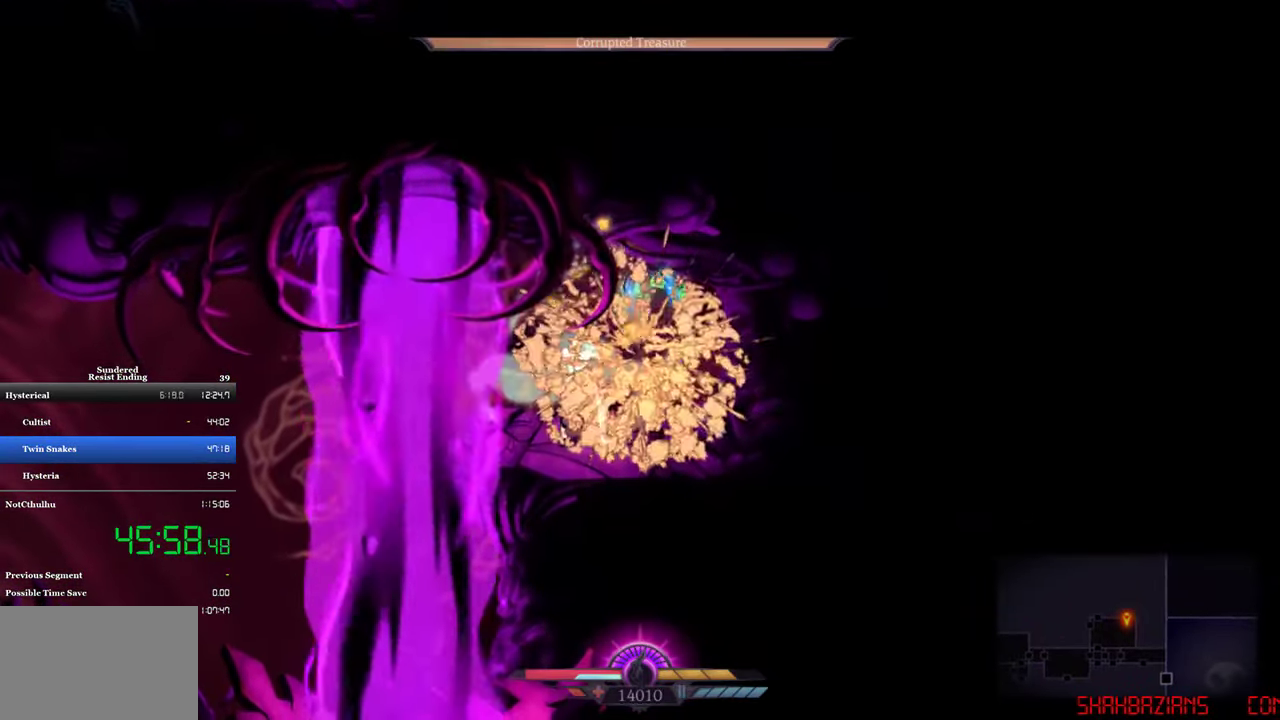
{"buttons": ["SQUARE", "DPAD_LEFT"], "left_stick": "center", "events": [[483, "DPAD_LEFT", "down"], [483, "SQUARE", "down"]]}
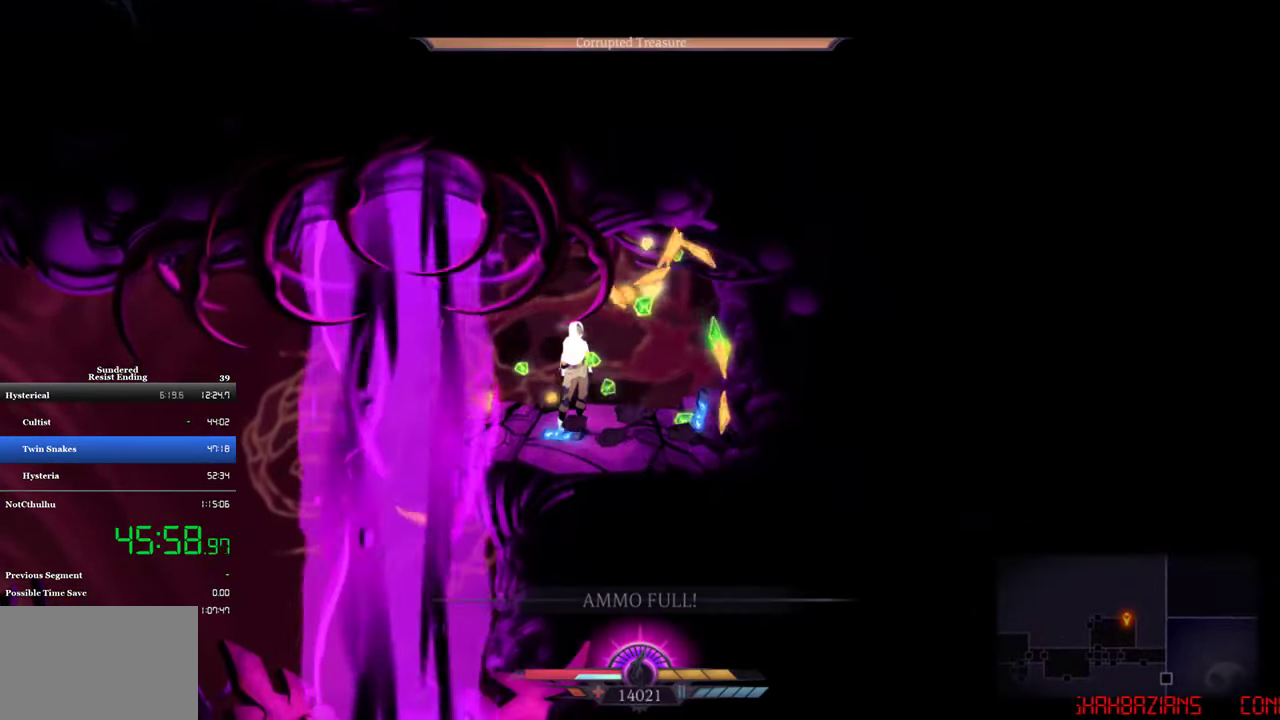
{"buttons": ["CIRCLE", "DPAD_LEFT"], "left_stick": "center", "events": [[450, "SQUARE", "up"], [483, "CIRCLE", "down"]]}
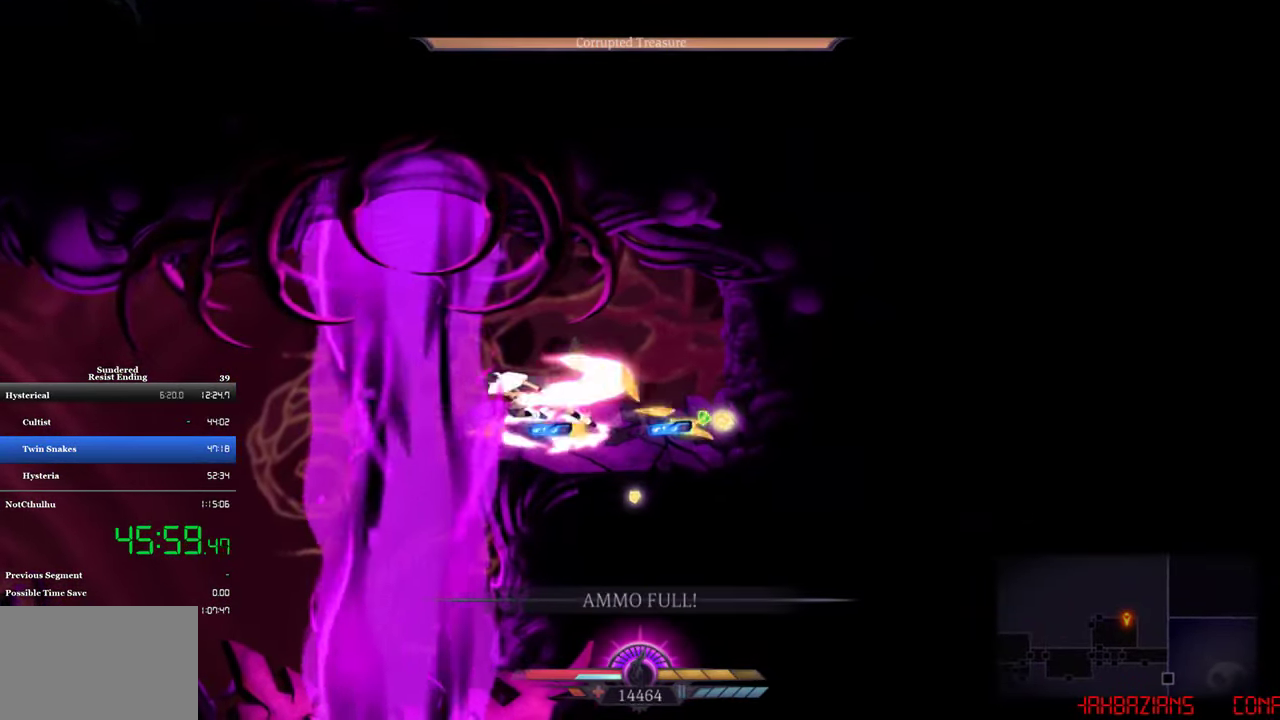
{"buttons": ["SQUARE", "DPAD_LEFT"], "left_stick": "center", "events": [[117, "CIRCLE", "up"], [417, "SQUARE", "down"]]}
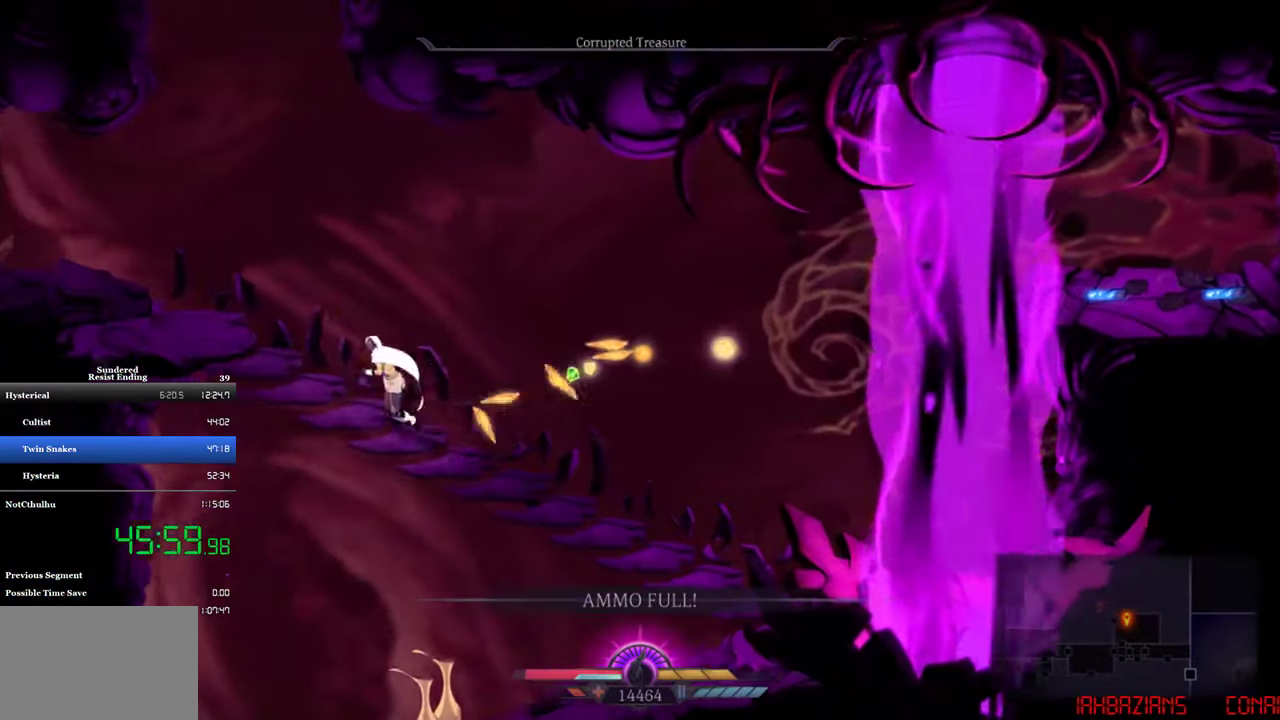
{"buttons": ["DPAD_LEFT"], "left_stick": "center", "events": [[50, "SQUARE", "up"]]}
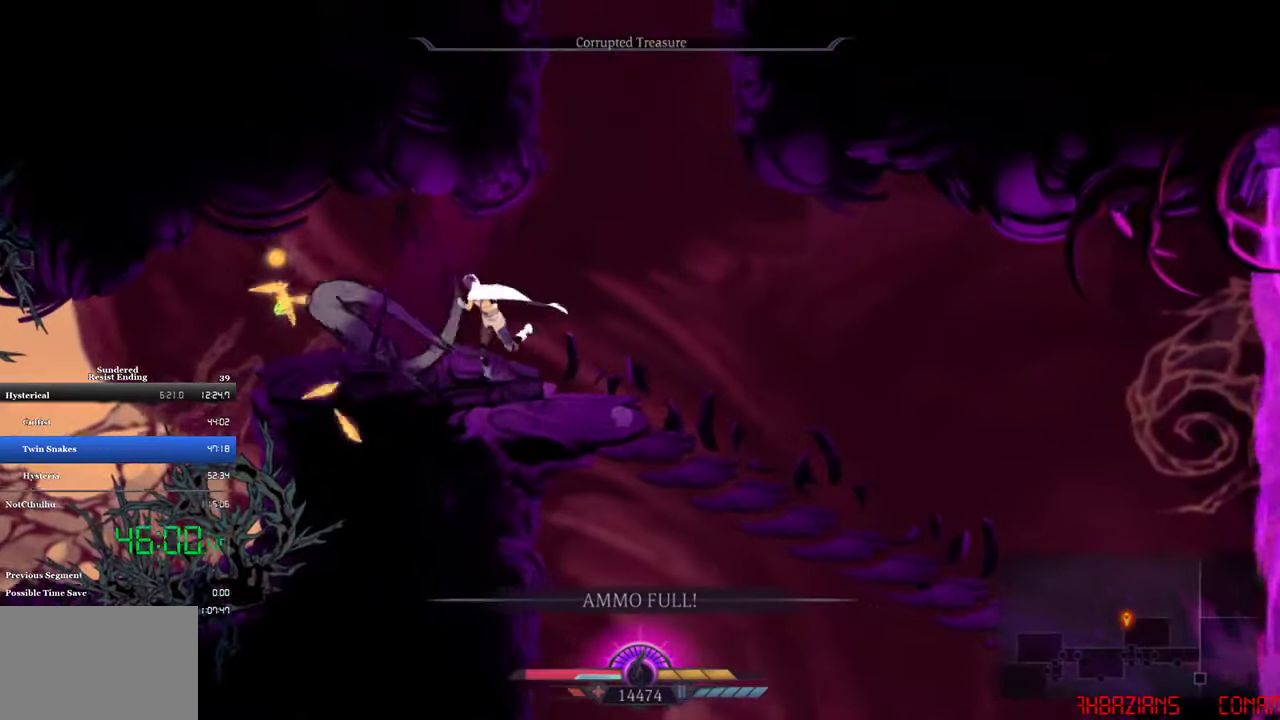
{"buttons": ["DPAD_RIGHT"], "left_stick": "center", "events": [[250, "DPAD_LEFT", "up"], [283, "DPAD_RIGHT", "down"]]}
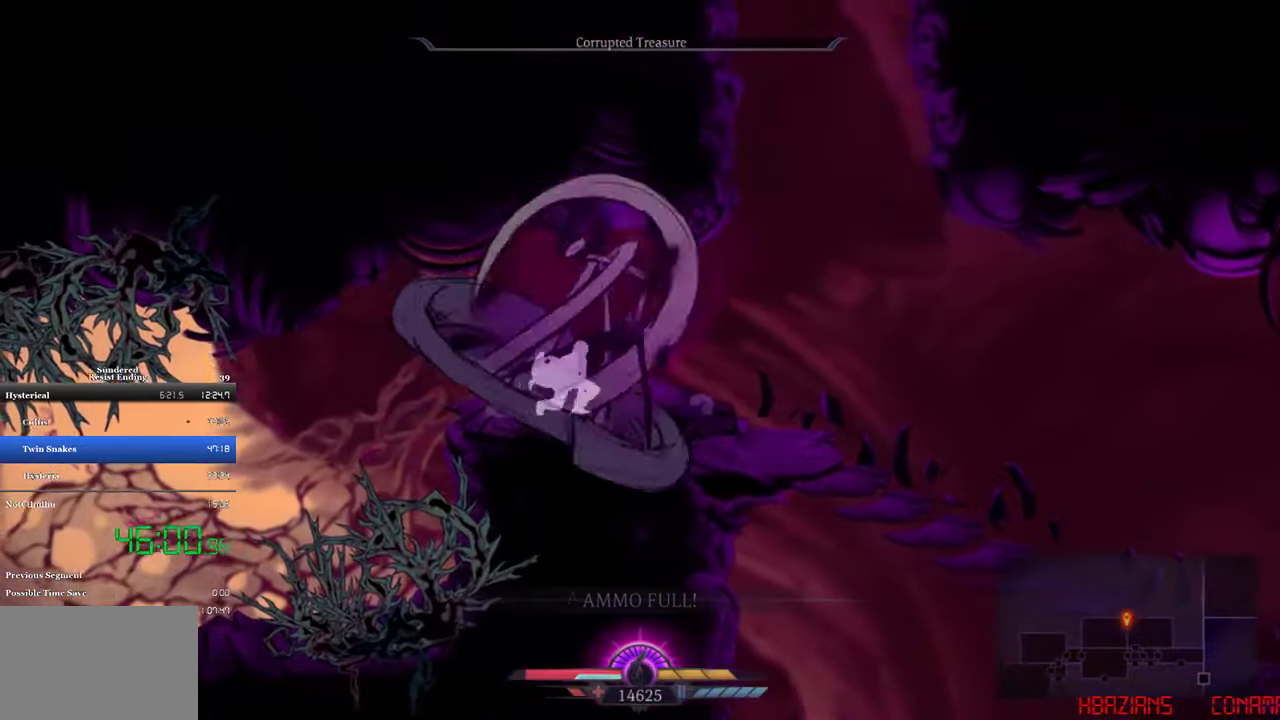
{"buttons": ["CROSS", "DPAD_RIGHT"], "left_stick": "center", "events": [[250, "CROSS", "down"]]}
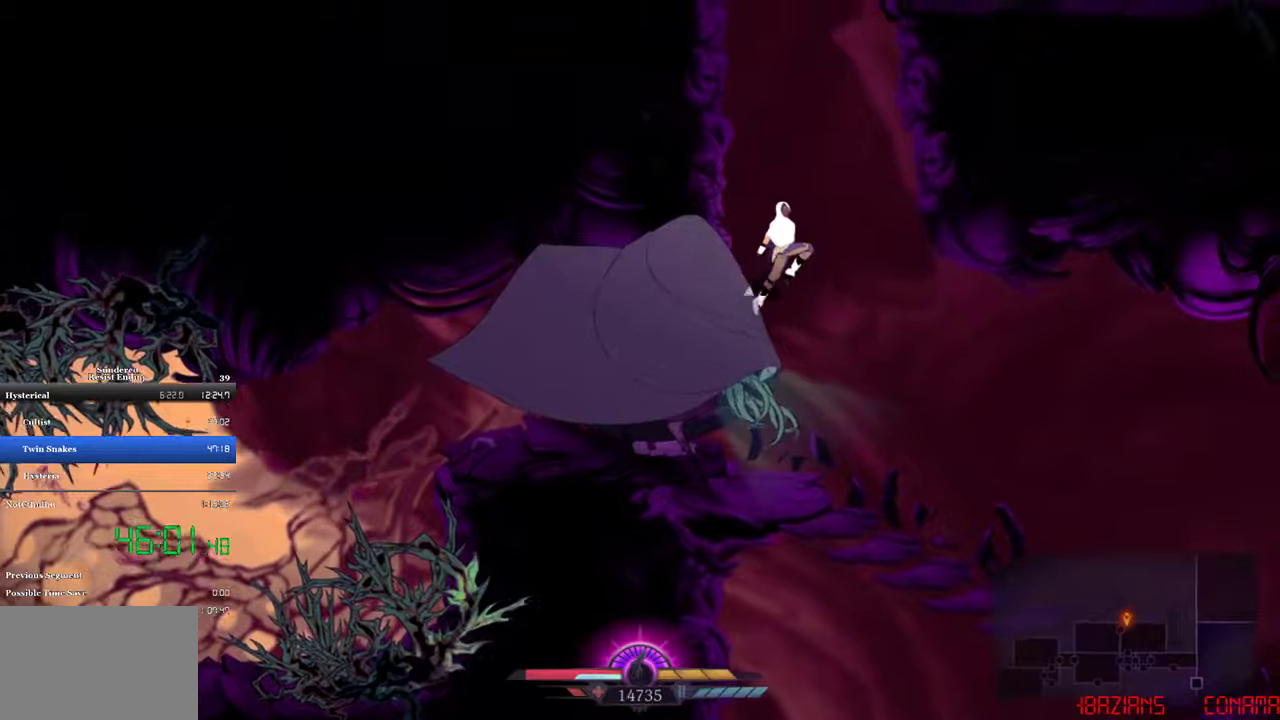
{"buttons": ["CROSS", "DPAD_LEFT"], "left_stick": "center", "events": [[17, "CROSS", "up"], [84, "CROSS", "down"], [284, "CROSS", "up"], [317, "DPAD_RIGHT", "up"], [350, "CROSS", "down"], [350, "DPAD_LEFT", "down"]]}
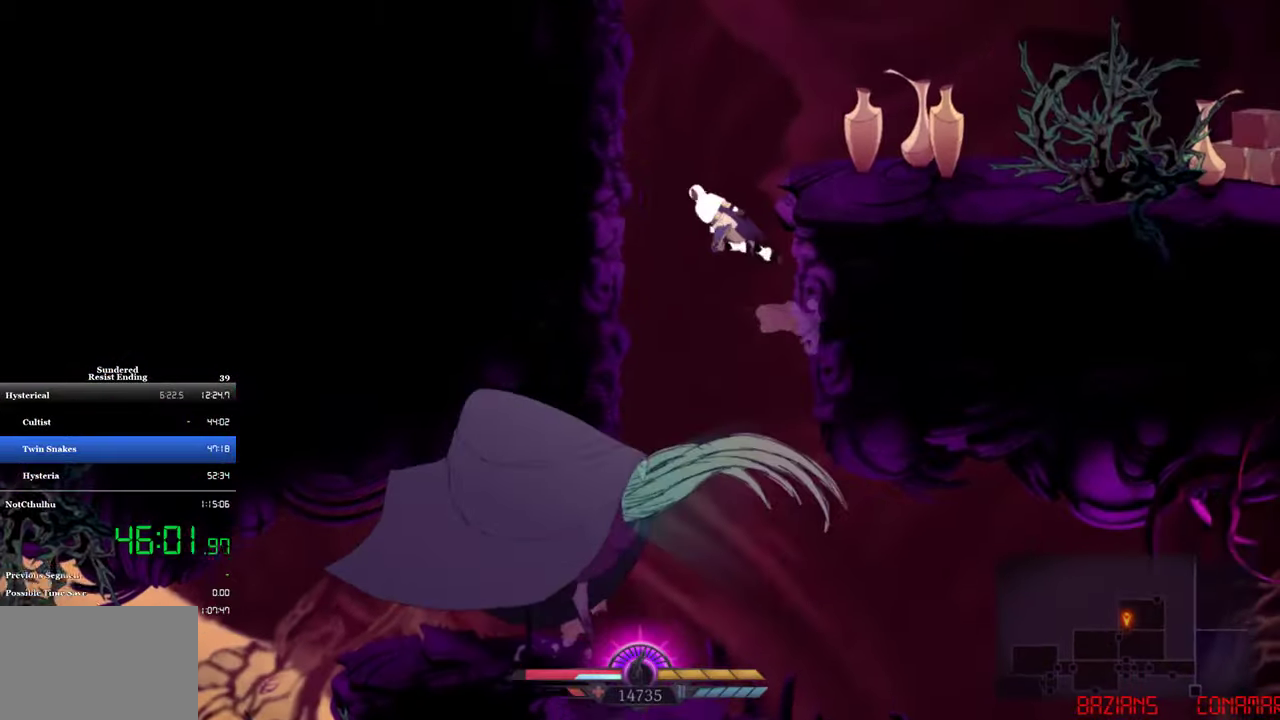
{"buttons": ["DPAD_LEFT"], "left_stick": "center", "events": [[84, "CROSS", "up"], [150, "CROSS", "down"], [484, "CROSS", "up"]]}
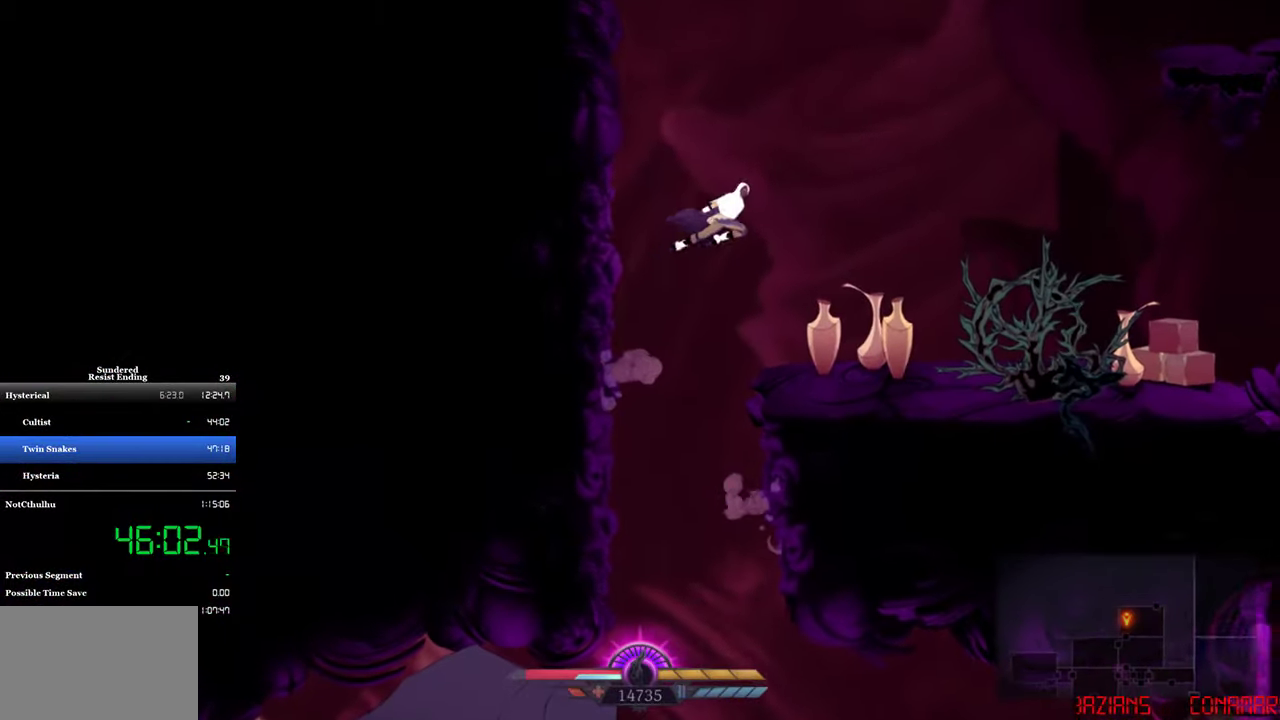
{"buttons": ["CROSS", "DPAD_RIGHT"], "left_stick": "center", "events": [[17, "CIRCLE", "down"], [150, "CIRCLE", "up"], [217, "CROSS", "down"], [284, "DPAD_LEFT", "up"], [317, "DPAD_RIGHT", "down"]]}
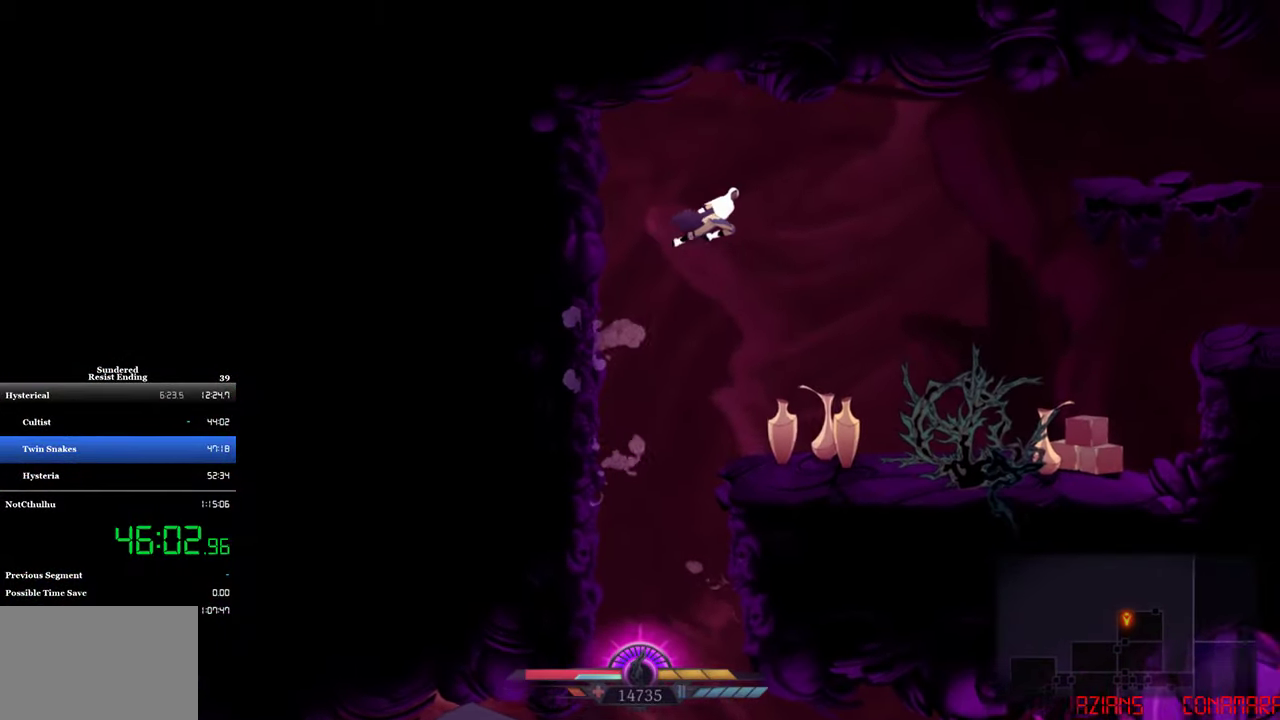
{"buttons": ["CROSS", "DPAD_UP"], "left_stick": "center", "events": [[117, "CROSS", "up"], [217, "CROSS", "down"], [484, "DPAD_RIGHT", "up"], [484, "DPAD_UP", "down"]]}
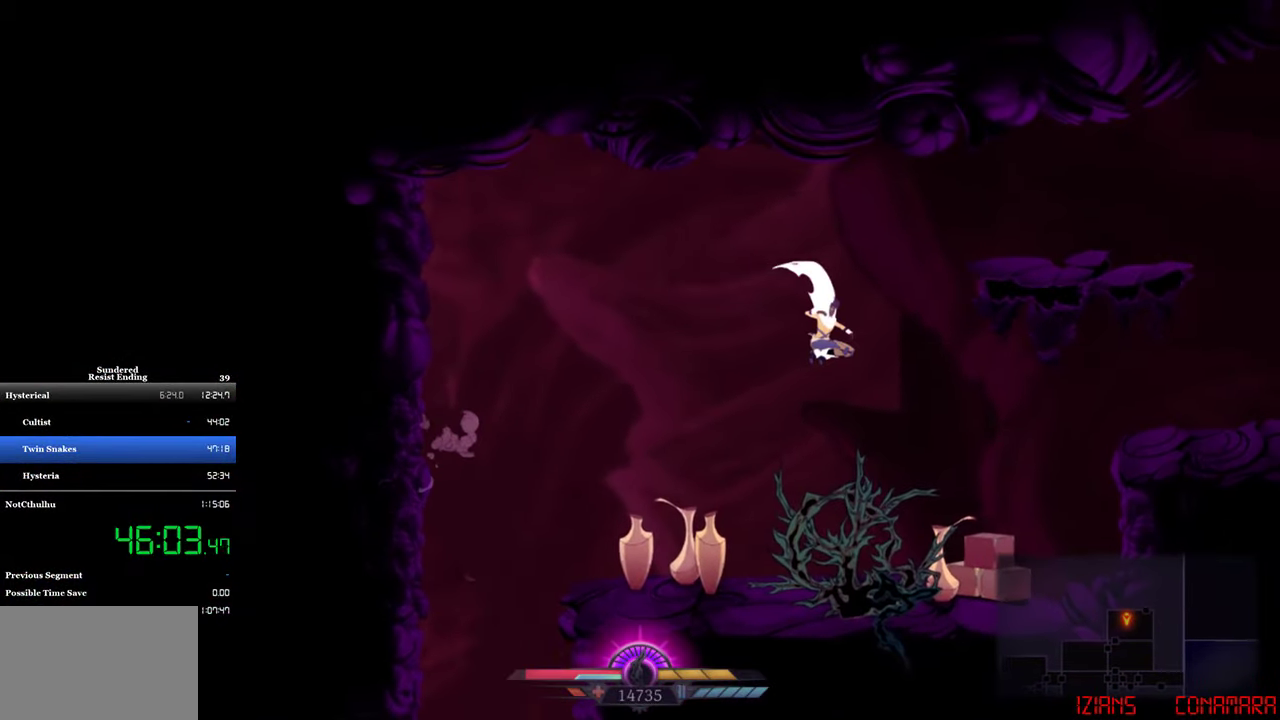
{"buttons": ["DPAD_RIGHT"], "left_stick": "center", "events": [[17, "SQUARE", "down"], [150, "DPAD_RIGHT", "down"], [150, "SQUARE", "up"], [184, "CROSS", "up"], [184, "DPAD_UP", "up"], [350, "CIRCLE", "down"], [450, "CIRCLE", "up"]]}
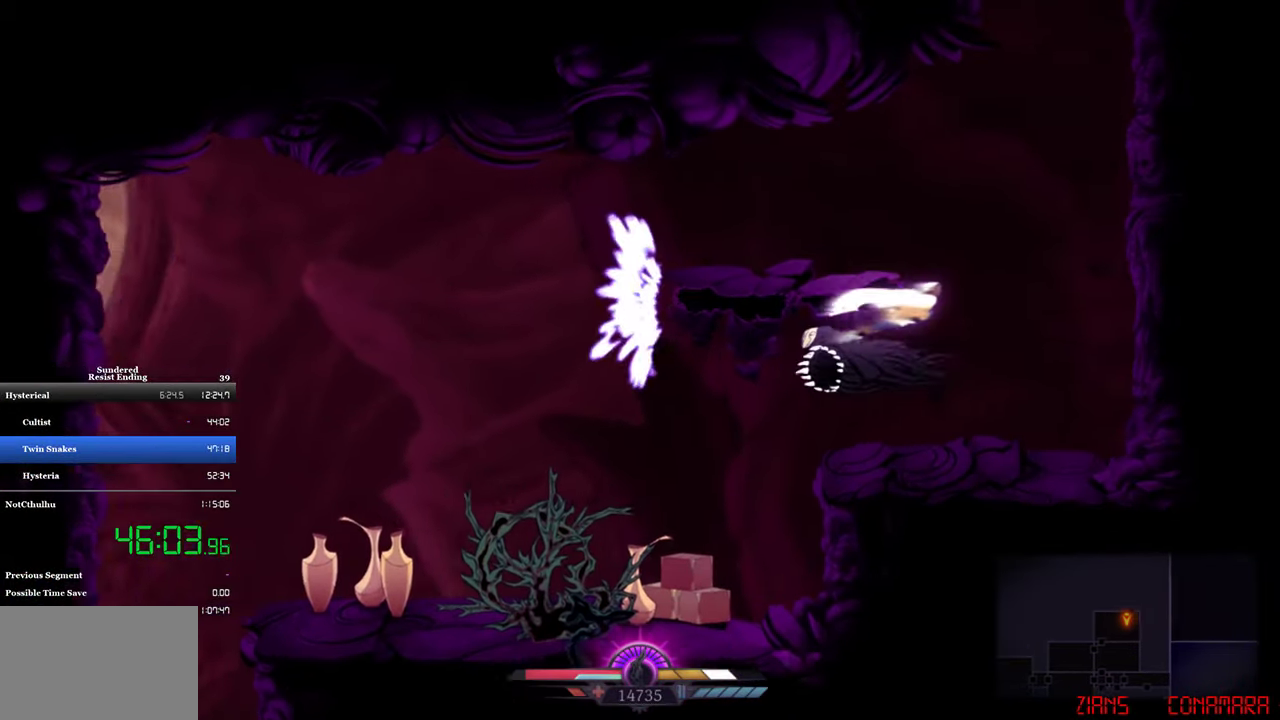
{"buttons": ["CROSS", "DPAD_RIGHT"], "left_stick": "center", "events": [[384, "CROSS", "down"]]}